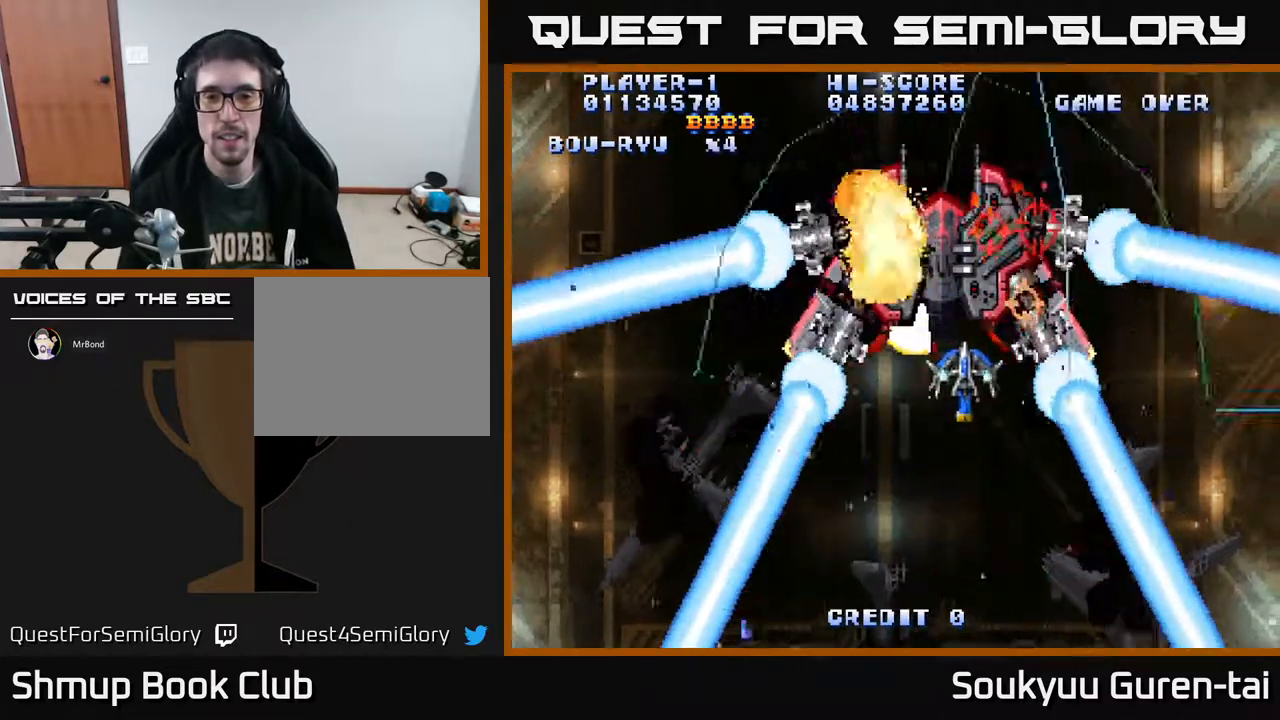
Gameplay with a controller (Xbox layout); each line is a JSON object with the inputs held at the frame after it. "events" lists button and stick changes between this image and that frame as [ms after this image, input, new state], when the widget could be followed in between. Not read: L2 L3 R2 R3 left_stick.
{"buttons": ["A", "DPAD_DOWN"], "right_stick": "center", "events": [[17, "DPAD_RIGHT", "up"], [50, "DPAD_UP", "up"], [67, "DPAD_DOWN", "down"], [83, "DPAD_LEFT", "down"], [133, "DPAD_LEFT", "up"]]}
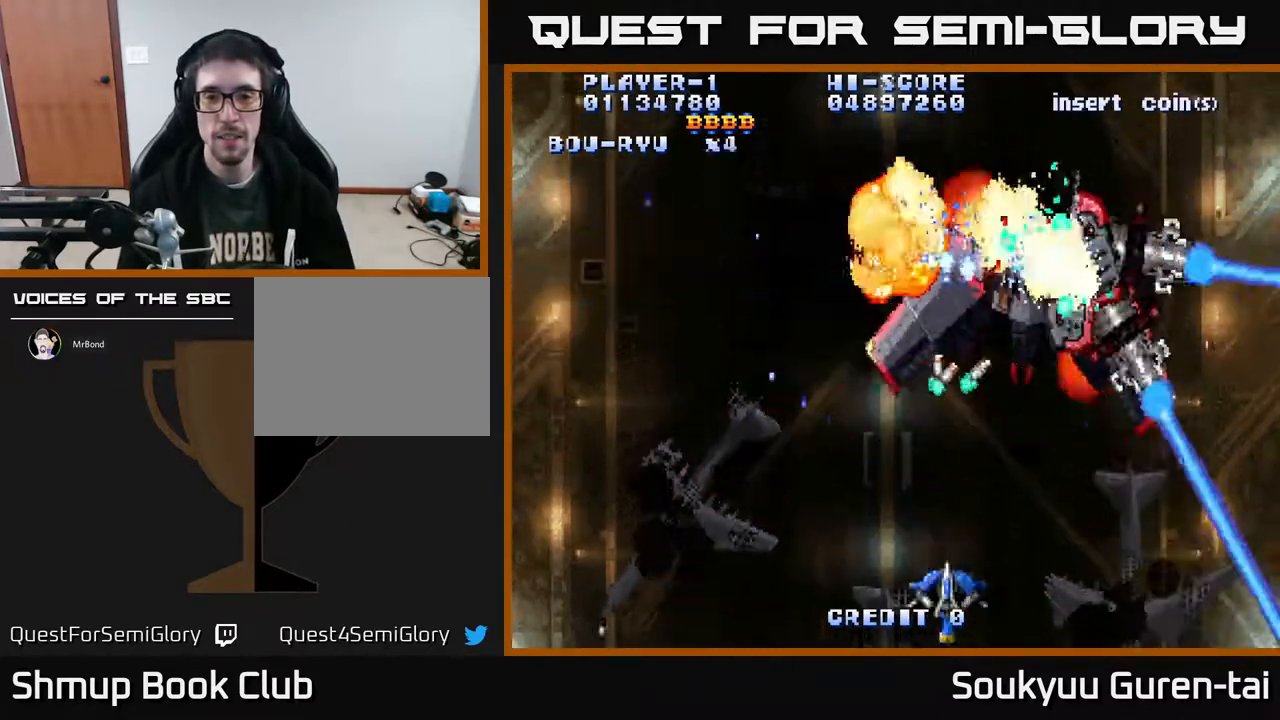
{"buttons": ["A"], "right_stick": "center", "events": [[117, "DPAD_DOWN", "up"], [283, "DPAD_RIGHT", "down"], [450, "DPAD_RIGHT", "up"]]}
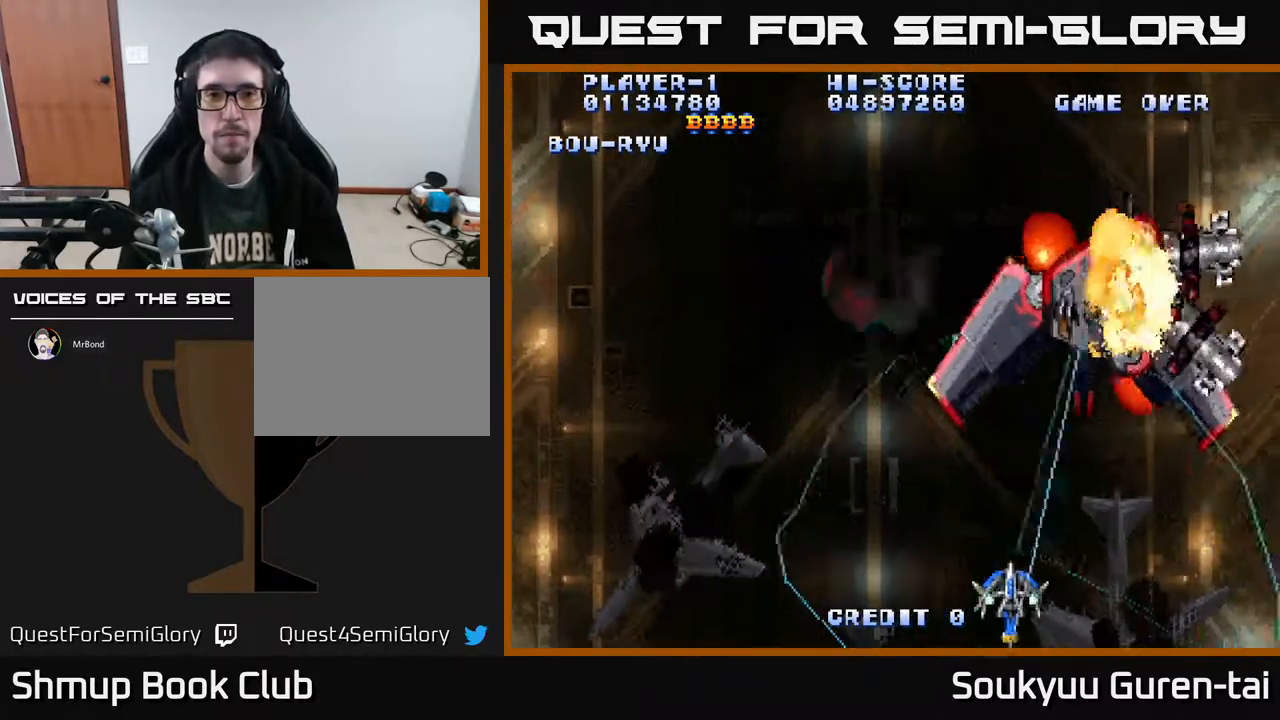
{"buttons": ["A", "DPAD_UP"], "right_stick": "center", "events": [[400, "DPAD_UP", "down"]]}
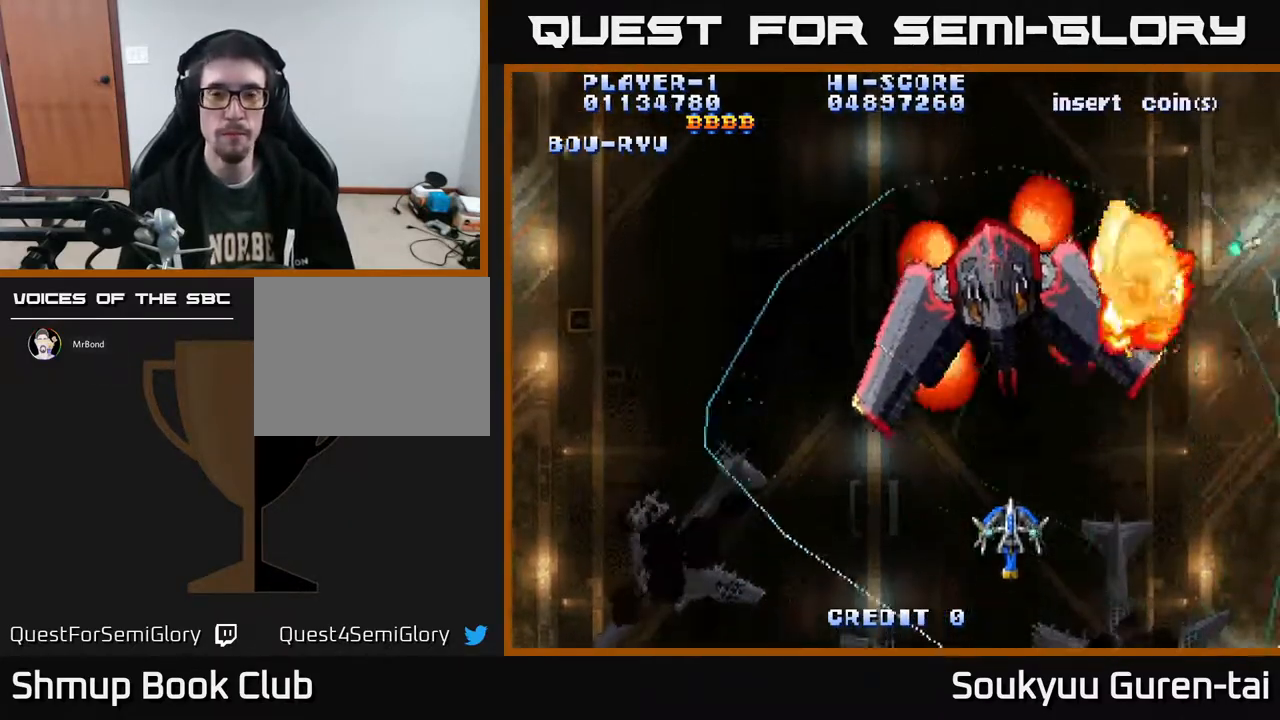
{"buttons": ["A", "DPAD_UP"], "right_stick": "center", "events": [[50, "DPAD_UP", "up"], [333, "DPAD_LEFT", "down"], [417, "DPAD_UP", "down"], [483, "DPAD_LEFT", "up"]]}
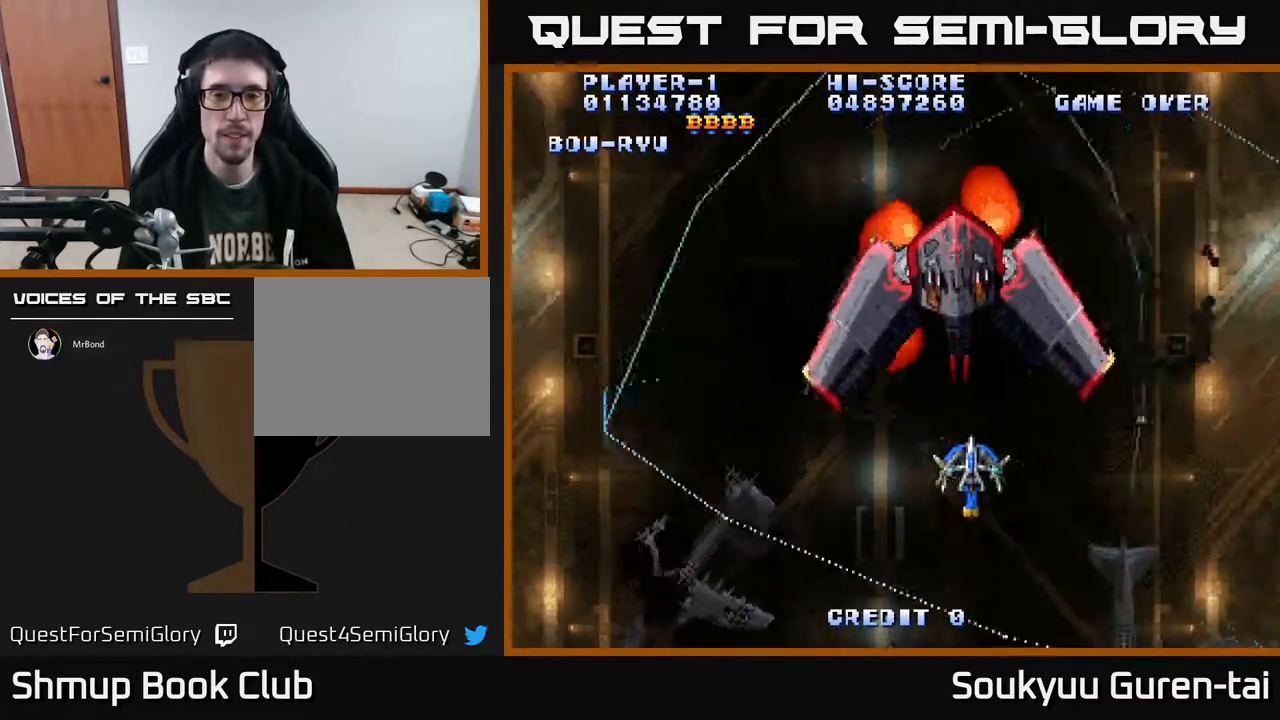
{"buttons": ["A"], "right_stick": "center", "events": [[50, "DPAD_UP", "up"]]}
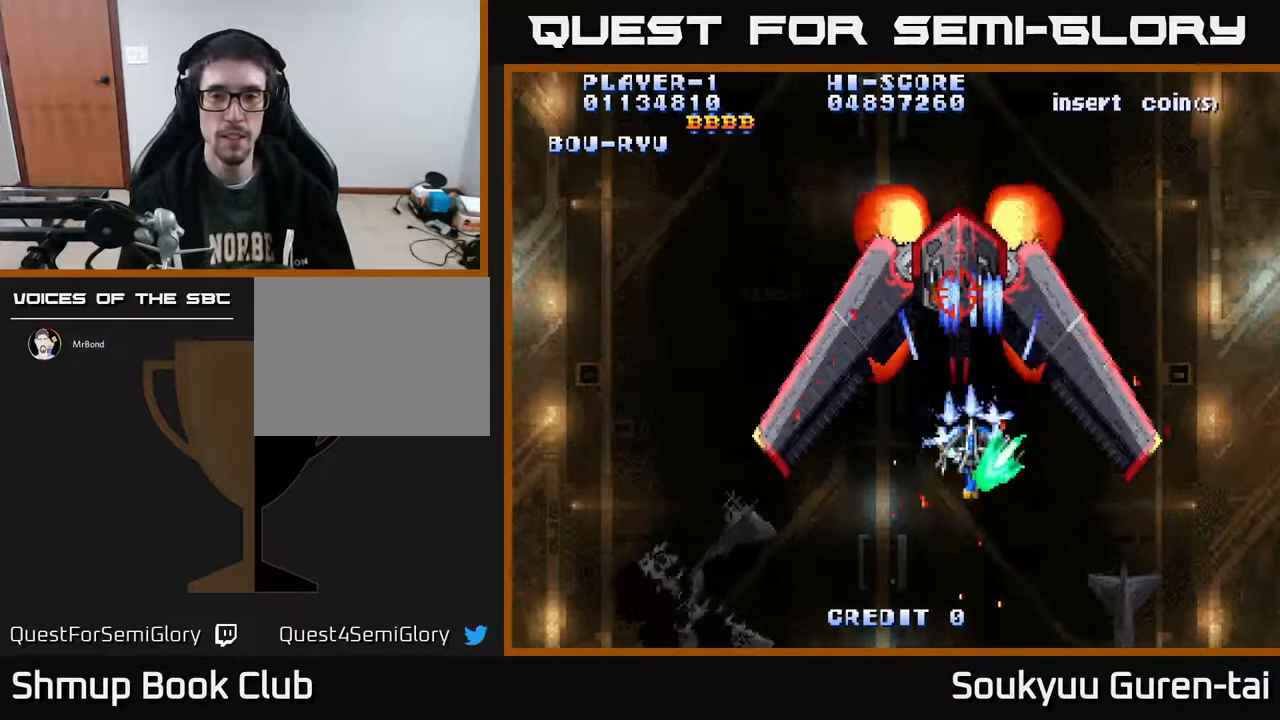
{"buttons": [], "right_stick": "center", "events": [[17, "A", "up"], [50, "DPAD_LEFT", "down"], [83, "DPAD_LEFT", "up"], [250, "A", "down"], [300, "A", "up"], [350, "A", "down"], [417, "A", "up"]]}
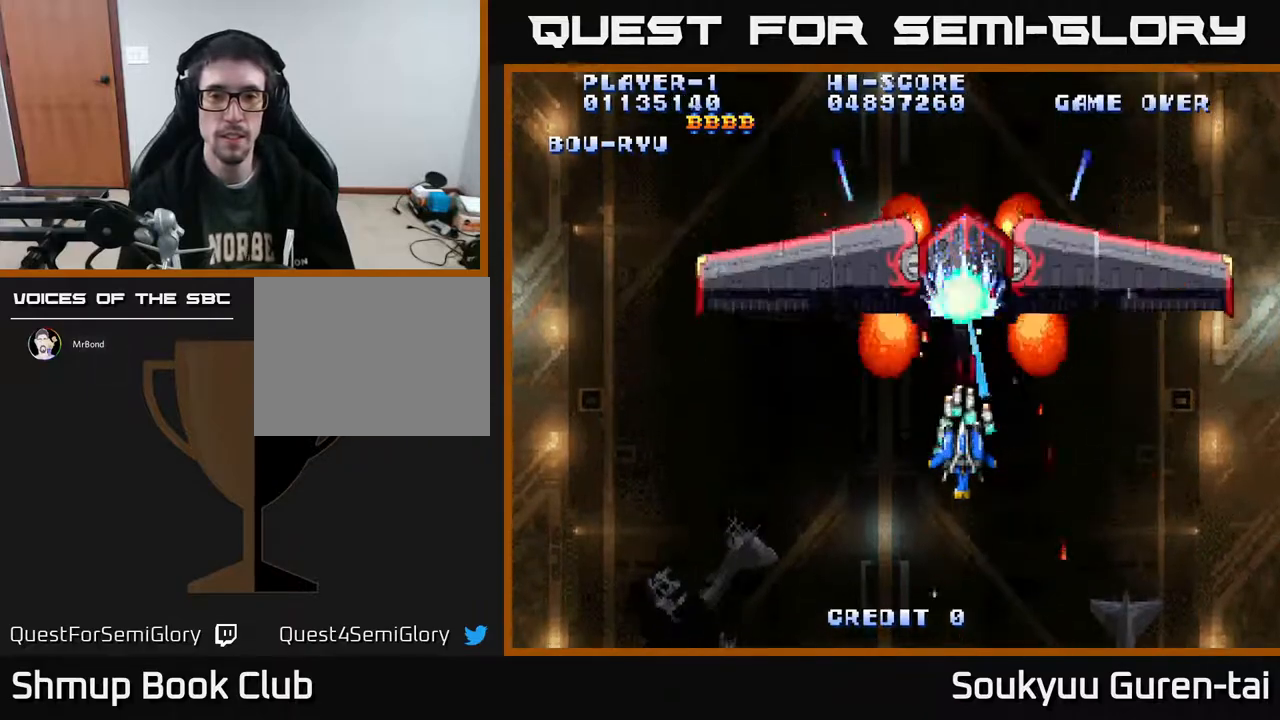
{"buttons": [], "right_stick": "center", "events": [[150, "A", "down"], [233, "A", "up"], [300, "A", "down"], [367, "A", "up"]]}
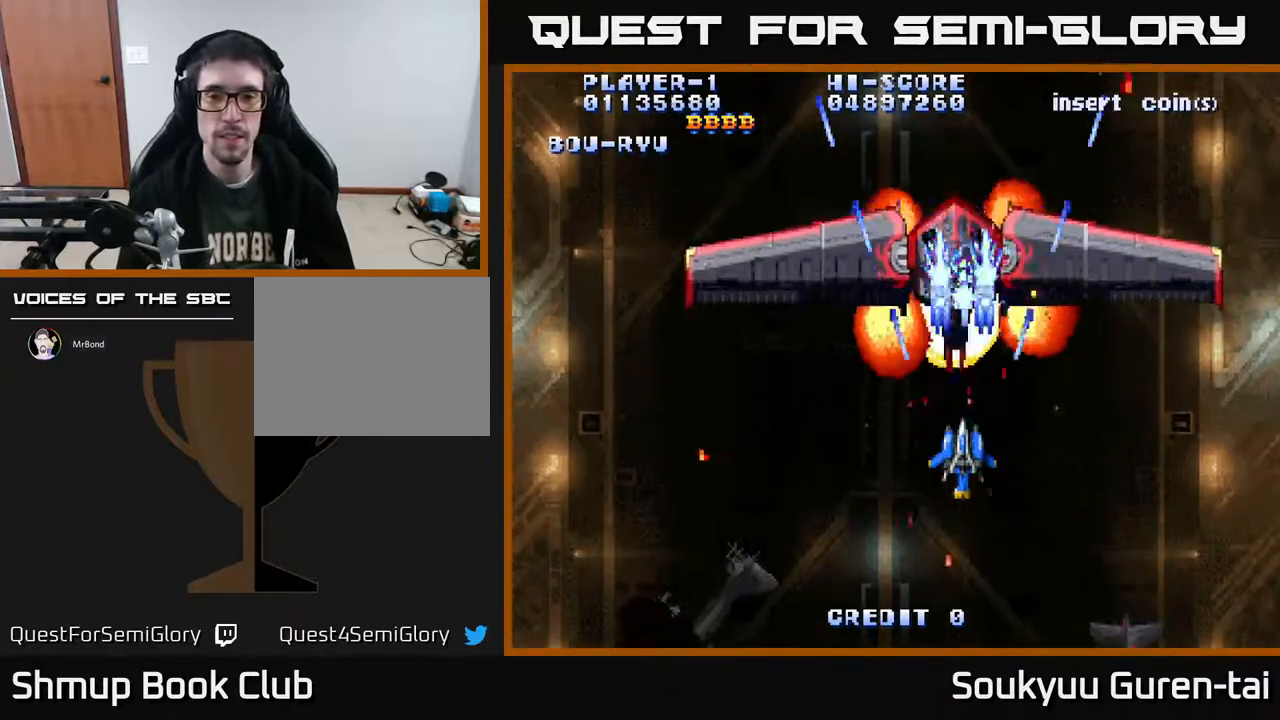
{"buttons": ["DPAD_DOWN"], "right_stick": "center"}
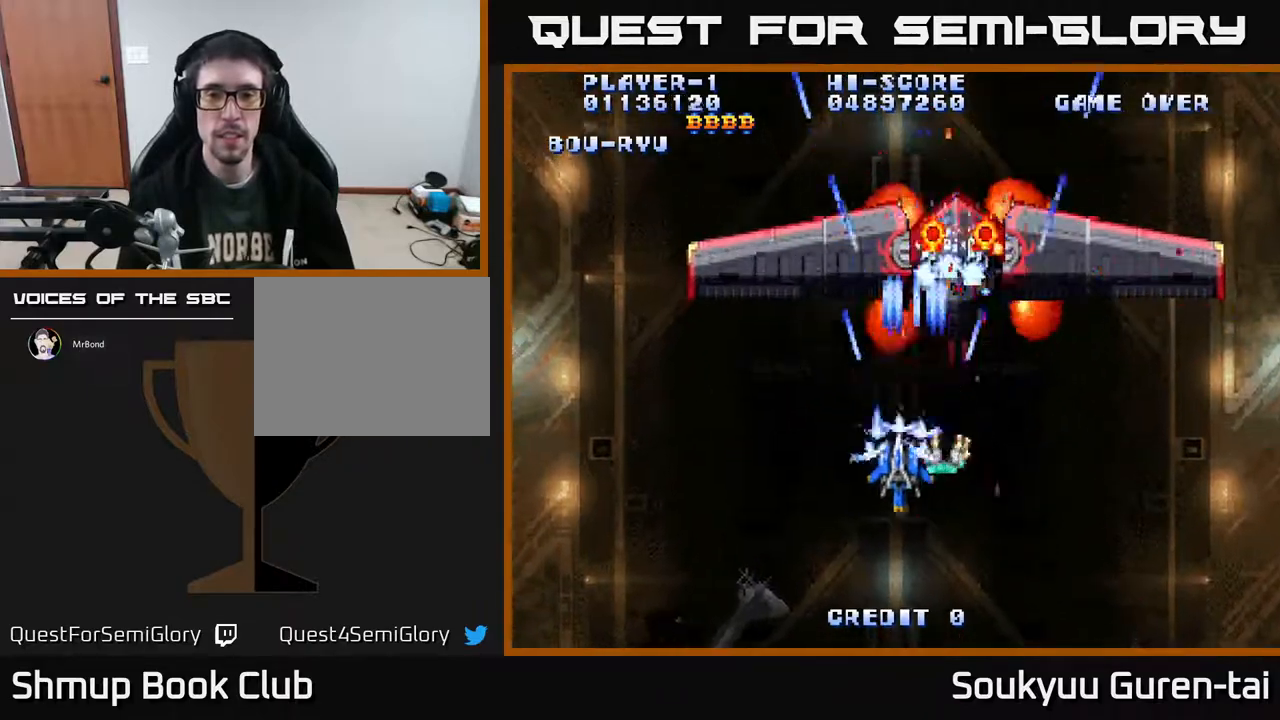
{"buttons": ["A", "DPAD_DOWN"], "right_stick": "center", "events": [[17, "DPAD_DOWN", "up"], [50, "A", "down"], [300, "A", "up"], [367, "A", "down"], [433, "DPAD_DOWN", "down"]]}
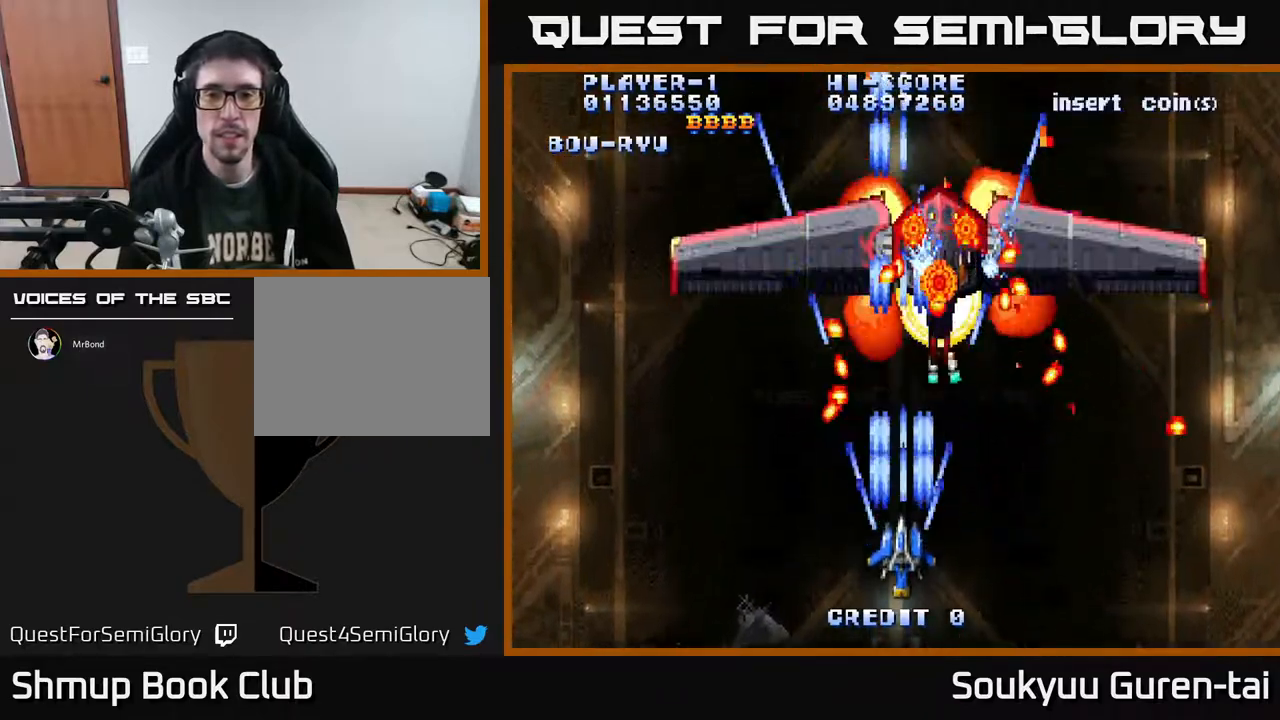
{"buttons": ["A", "DPAD_UP"], "right_stick": "center", "events": [[50, "DPAD_DOWN", "up"], [200, "DPAD_DOWN", "down"], [333, "DPAD_DOWN", "up"], [333, "DPAD_RIGHT", "down"], [400, "DPAD_UP", "down"], [433, "DPAD_RIGHT", "up"]]}
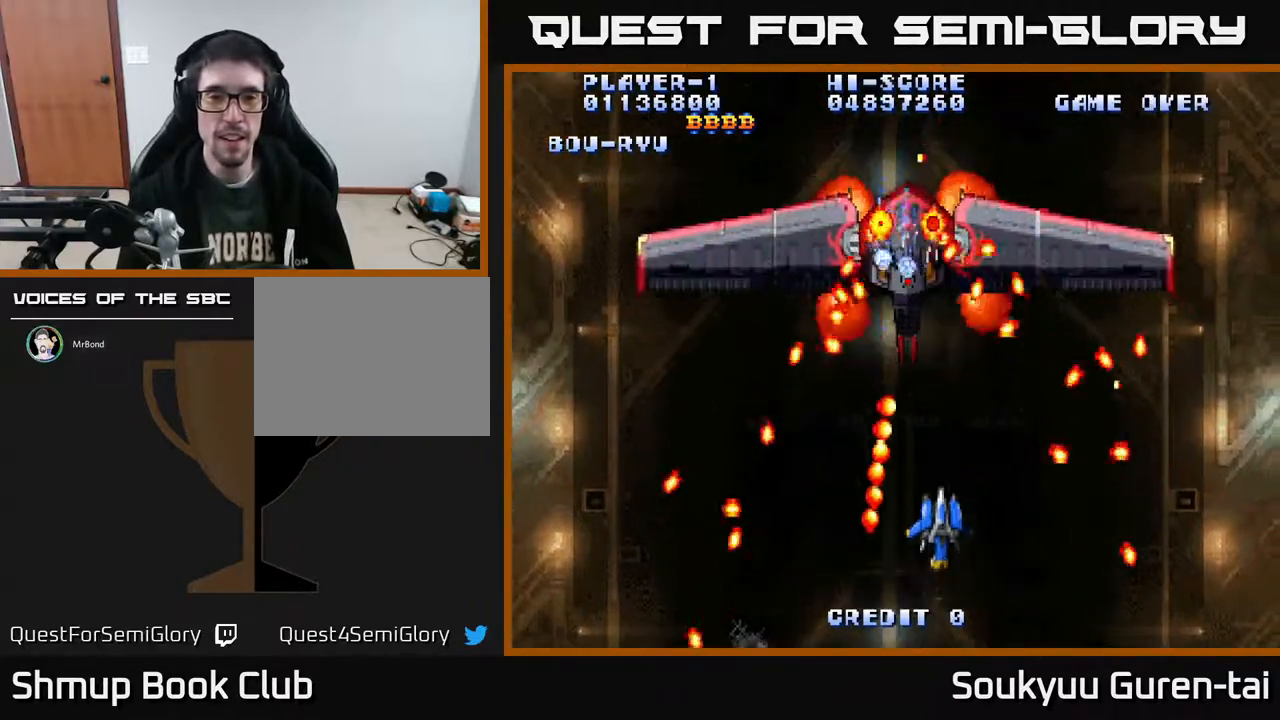
{"buttons": ["A"], "right_stick": "center", "events": [[117, "DPAD_UP", "up"], [300, "DPAD_UP", "down"], [417, "DPAD_LEFT", "down"], [433, "DPAD_LEFT", "up"], [433, "DPAD_UP", "up"]]}
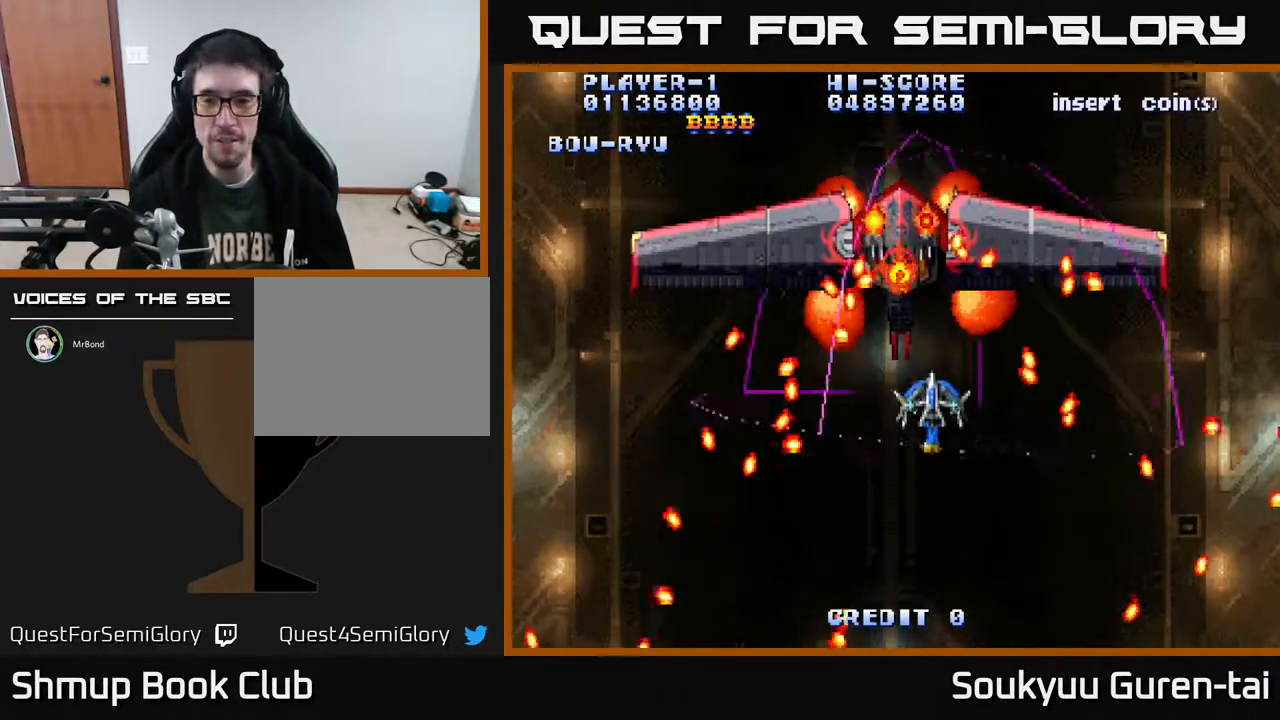
{"buttons": ["A", "DPAD_LEFT"], "right_stick": "center", "events": [[67, "A", "up"], [83, "DPAD_DOWN", "down"], [133, "A", "down"], [417, "DPAD_DOWN", "up"], [467, "DPAD_LEFT", "down"]]}
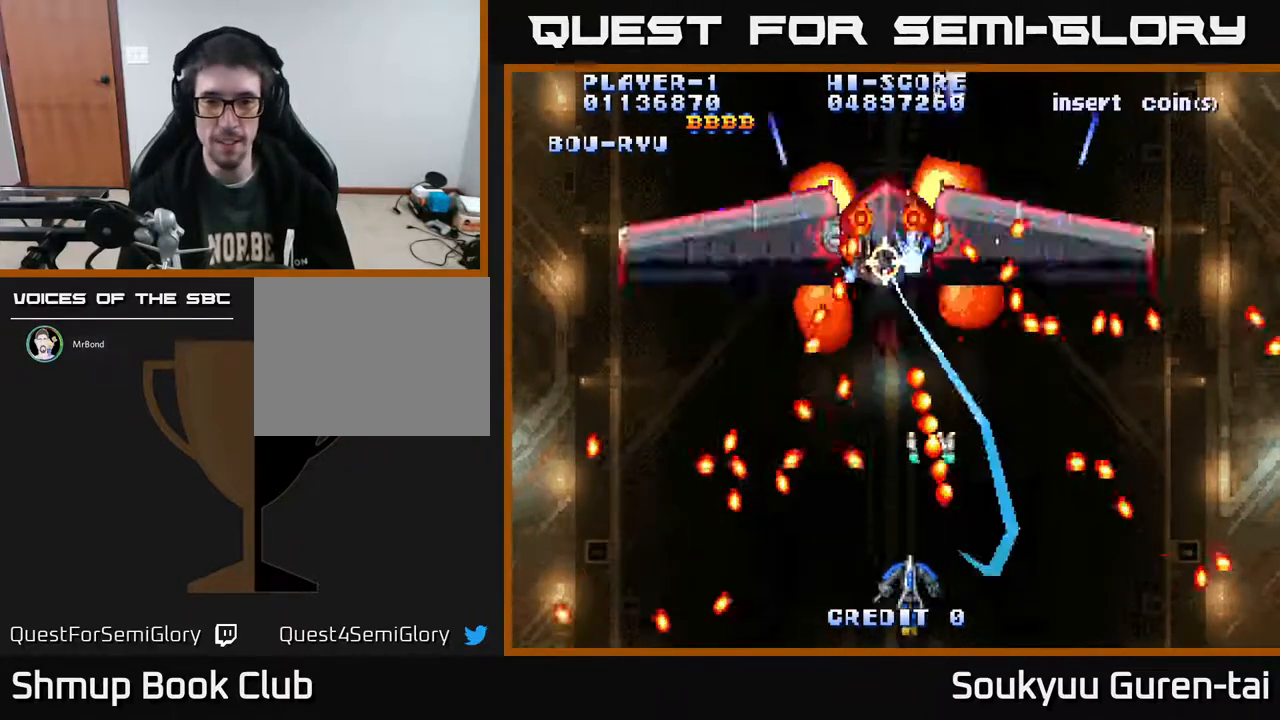
{"buttons": ["A", "DPAD_UP"], "right_stick": "center", "events": [[50, "DPAD_UP", "down"], [83, "DPAD_LEFT", "up"], [117, "DPAD_UP", "up"], [433, "DPAD_UP", "down"]]}
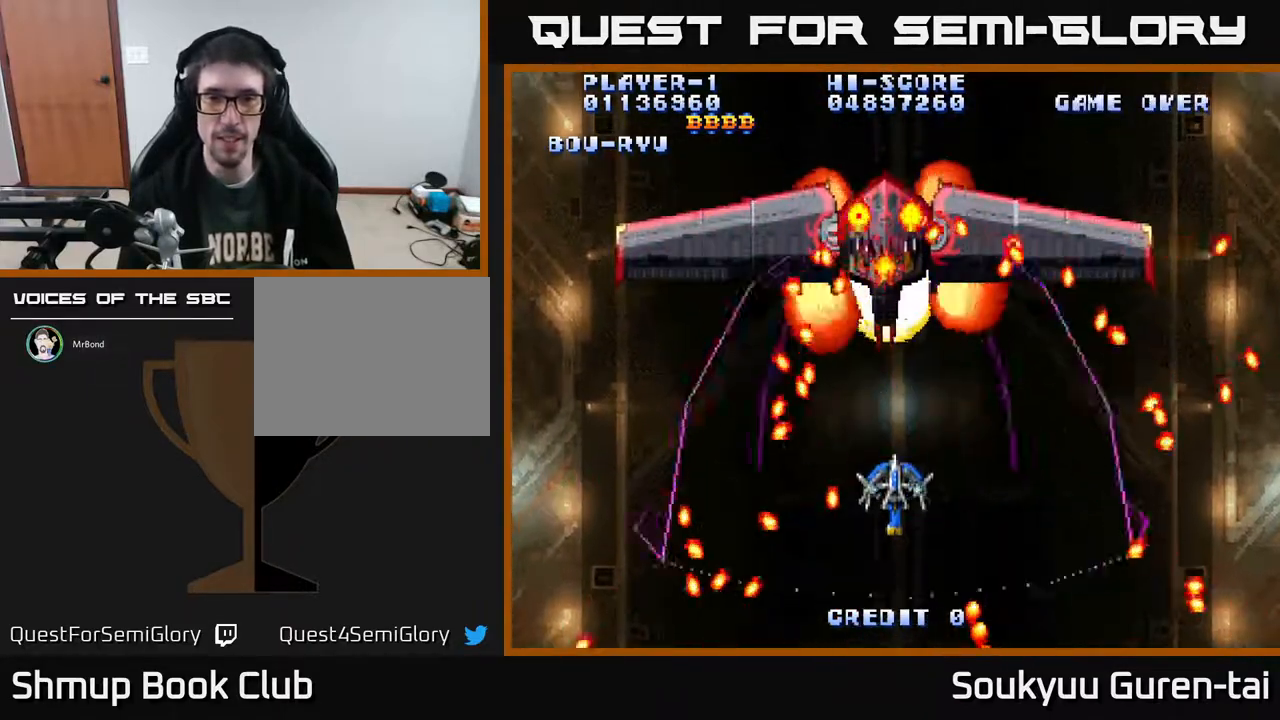
{"buttons": ["A", "DPAD_UP"], "right_stick": "center", "events": [[133, "DPAD_UP", "up"], [150, "A", "up"], [200, "DPAD_DOWN", "down"], [250, "A", "down"], [317, "DPAD_RIGHT", "down"], [433, "DPAD_DOWN", "up"], [483, "DPAD_UP", "down"], [500, "DPAD_RIGHT", "up"]]}
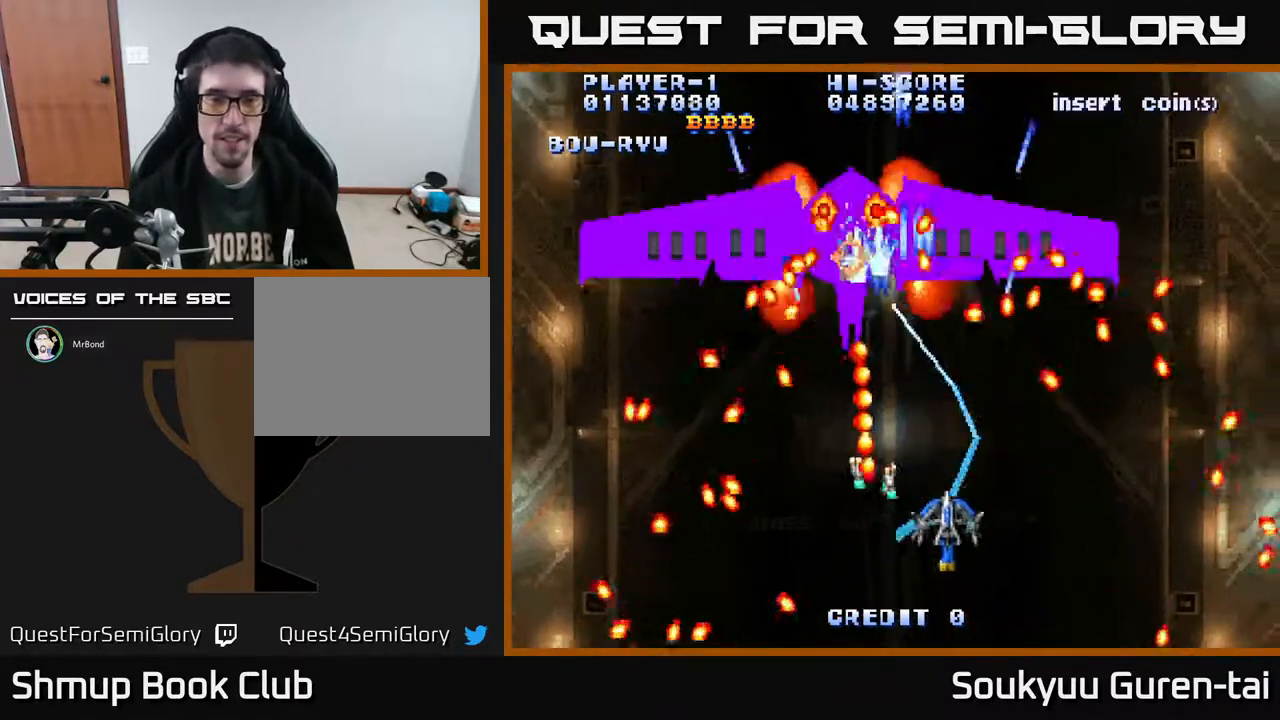
{"buttons": ["A", "DPAD_UP"], "right_stick": "center", "events": [[167, "DPAD_UP", "up"], [500, "DPAD_UP", "down"]]}
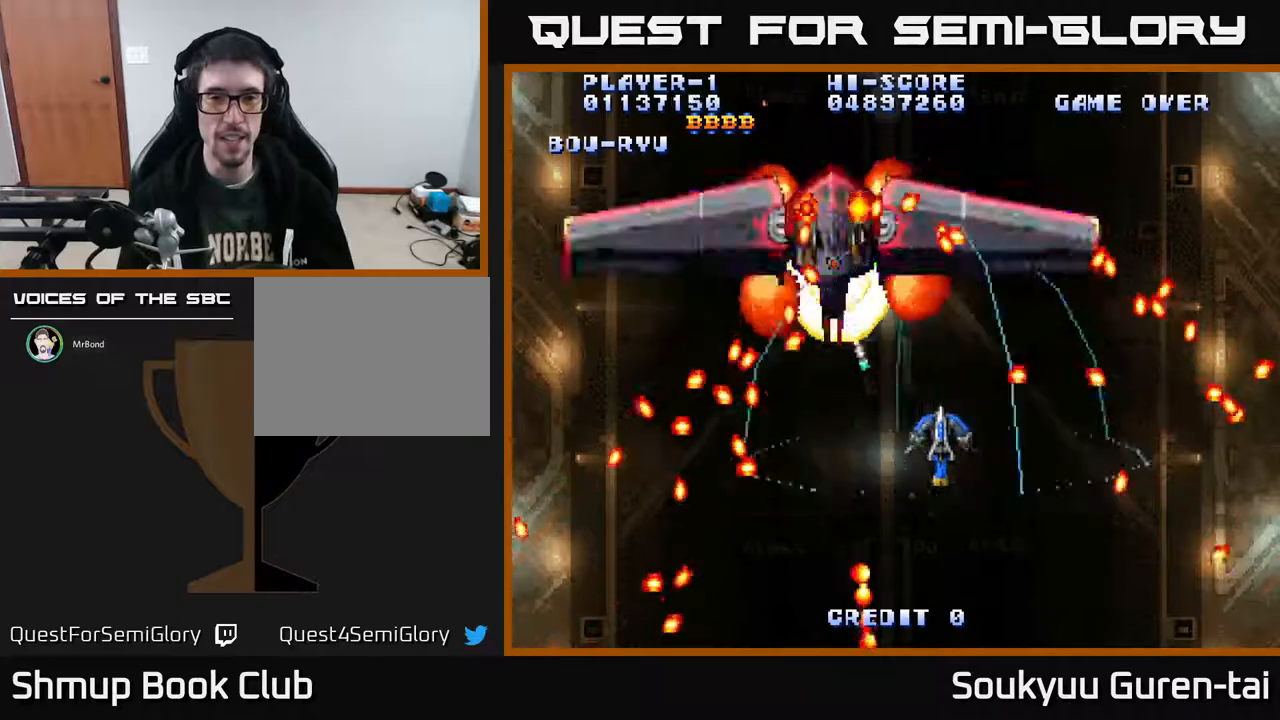
{"buttons": ["A", "DPAD_DOWN"], "right_stick": "center", "events": [[17, "DPAD_LEFT", "down"], [133, "DPAD_UP", "up"], [150, "DPAD_DOWN", "down"], [150, "DPAD_LEFT", "up"]]}
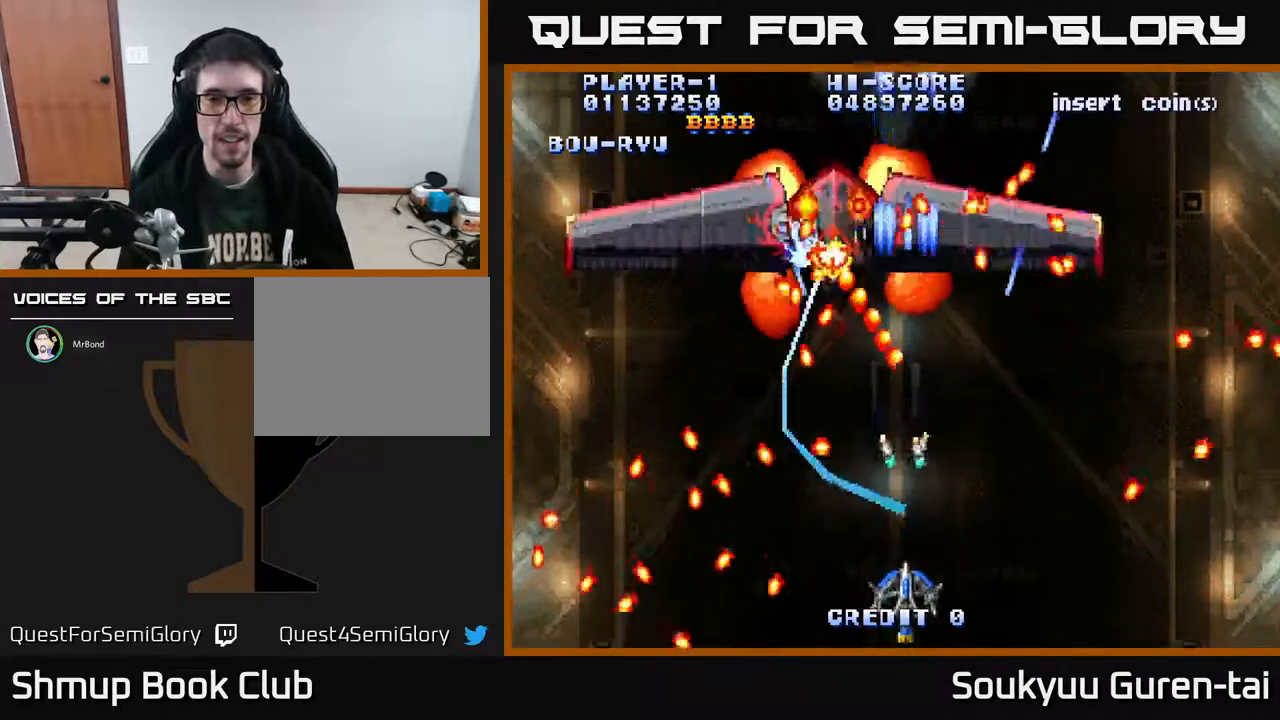
{"buttons": ["A", "DPAD_UP"], "right_stick": "center", "events": [[33, "DPAD_DOWN", "up"], [33, "DPAD_RIGHT", "down"], [133, "DPAD_UP", "down"], [333, "DPAD_RIGHT", "up"]]}
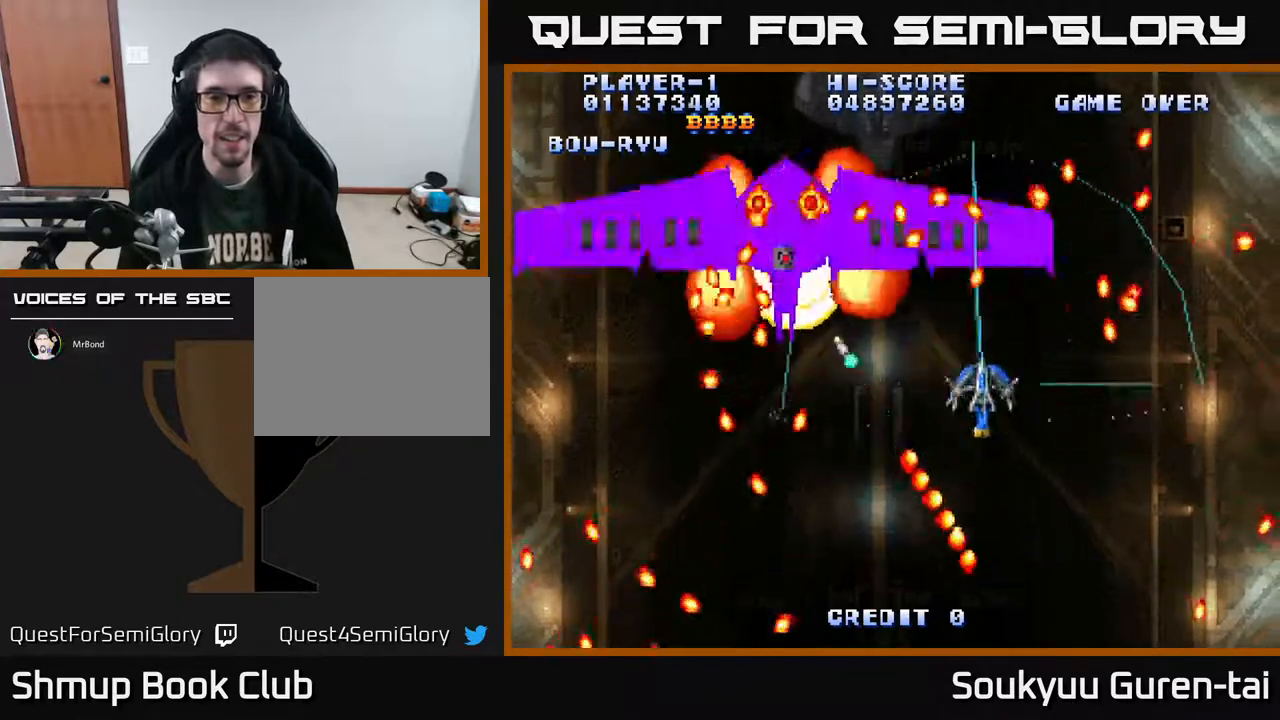
{"buttons": ["A"], "right_stick": "center", "events": [[17, "DPAD_LEFT", "down"], [67, "DPAD_UP", "up"], [217, "A", "up"], [217, "DPAD_DOWN", "down"], [250, "DPAD_LEFT", "up"], [283, "A", "down"], [383, "DPAD_DOWN", "up"]]}
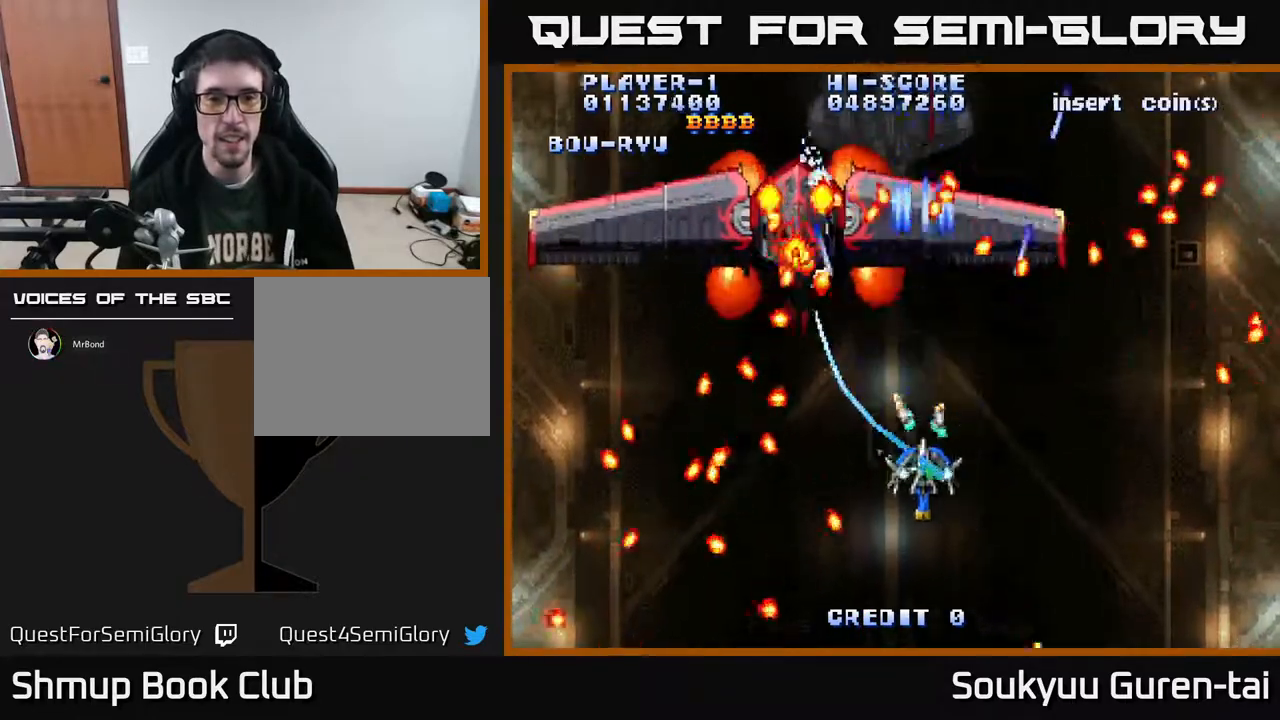
{"buttons": ["A"], "right_stick": "center", "events": [[217, "DPAD_DOWN", "down"], [233, "DPAD_LEFT", "down"], [283, "DPAD_DOWN", "up"], [300, "DPAD_LEFT", "up"]]}
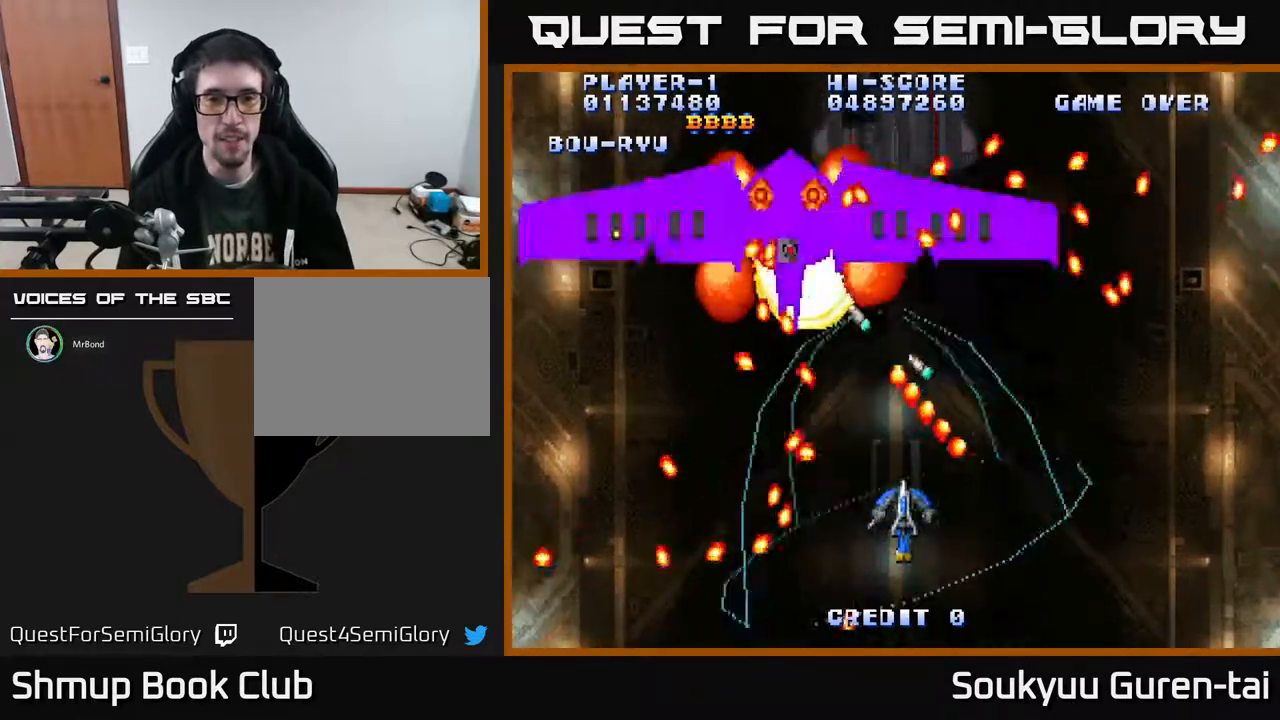
{"buttons": ["A", "DPAD_RIGHT"], "right_stick": "center", "events": [[83, "DPAD_UP", "down"], [133, "DPAD_LEFT", "down"], [233, "DPAD_LEFT", "up"], [233, "DPAD_UP", "up"], [400, "DPAD_RIGHT", "down"]]}
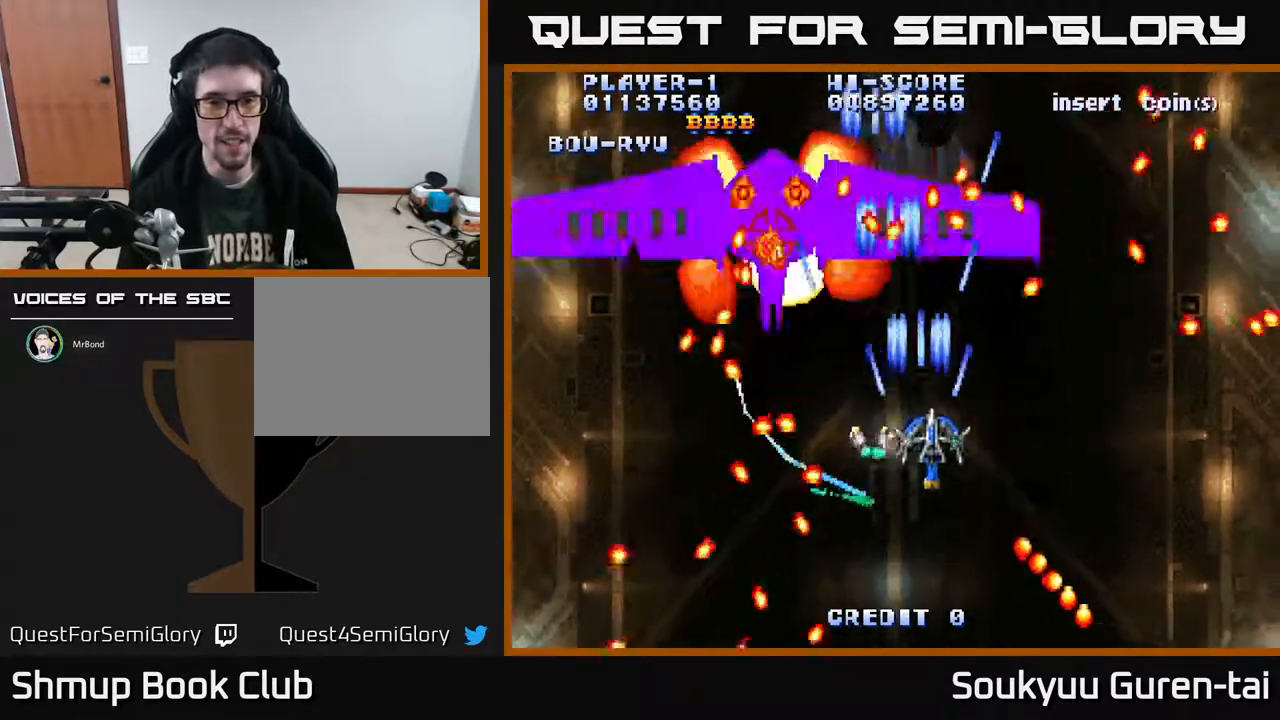
{"buttons": ["A", "DPAD_UP"], "right_stick": "center", "events": [[17, "DPAD_DOWN", "down"], [33, "DPAD_RIGHT", "up"], [117, "DPAD_DOWN", "up"], [383, "DPAD_RIGHT", "down"], [450, "DPAD_UP", "down"], [483, "DPAD_RIGHT", "up"]]}
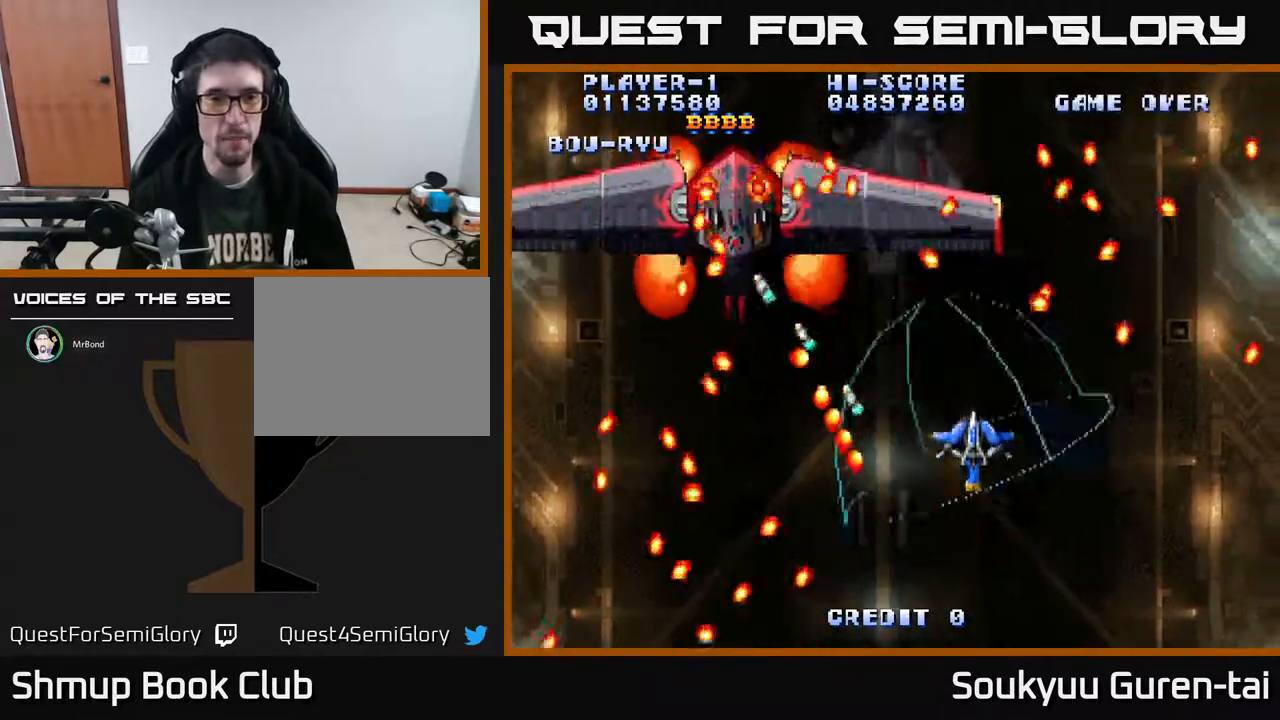
{"buttons": ["A"], "right_stick": "center", "events": [[117, "DPAD_LEFT", "down"], [167, "DPAD_UP", "up"], [300, "DPAD_LEFT", "up"], [367, "DPAD_LEFT", "down"], [500, "DPAD_LEFT", "up"]]}
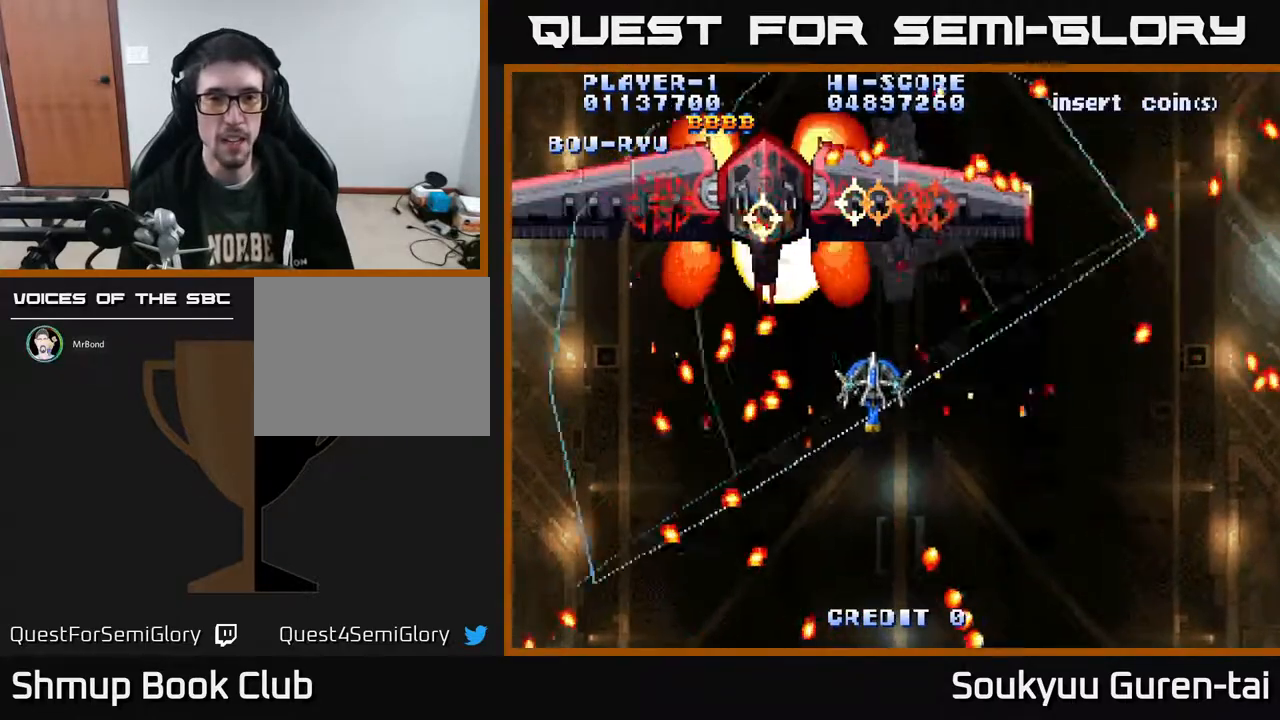
{"buttons": ["A", "DPAD_RIGHT"], "right_stick": "center", "events": [[17, "DPAD_DOWN", "down"], [50, "A", "up"], [50, "DPAD_RIGHT", "down"], [133, "A", "down"], [400, "DPAD_DOWN", "up"]]}
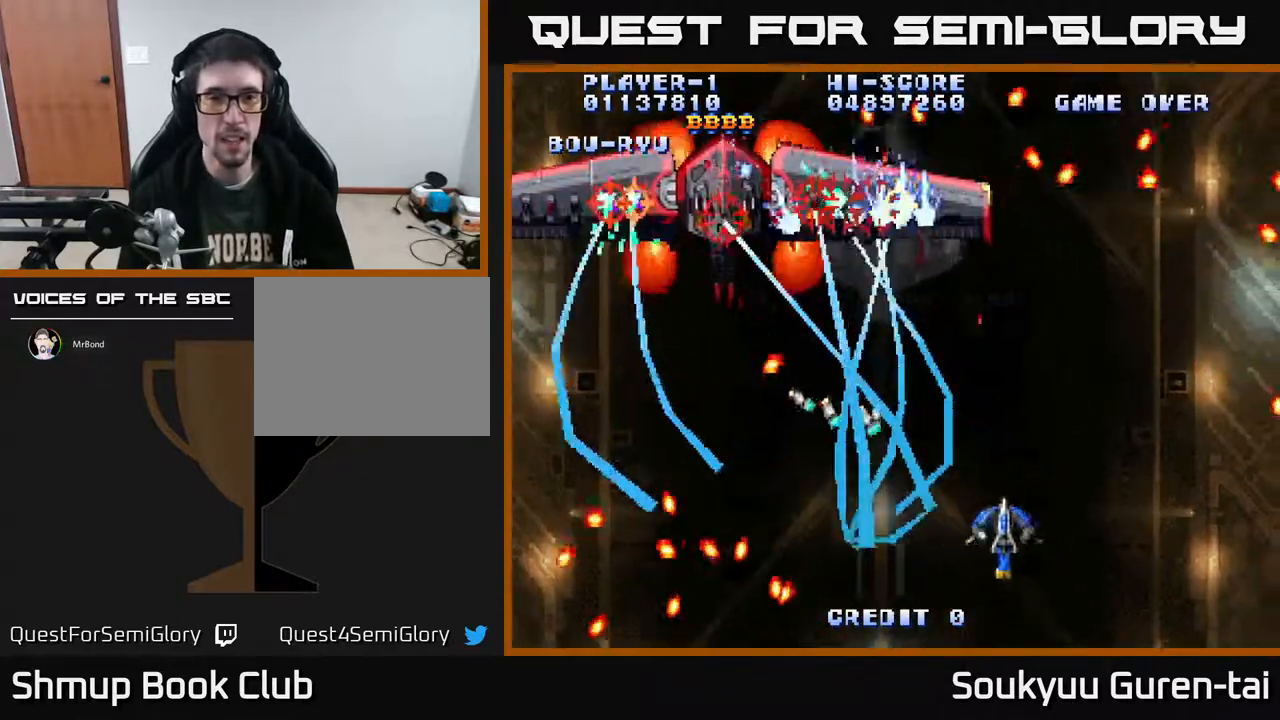
{"buttons": ["A", "DPAD_LEFT"], "right_stick": "center", "events": [[33, "DPAD_UP", "down"], [50, "DPAD_RIGHT", "up"], [200, "DPAD_UP", "up"], [483, "DPAD_LEFT", "down"]]}
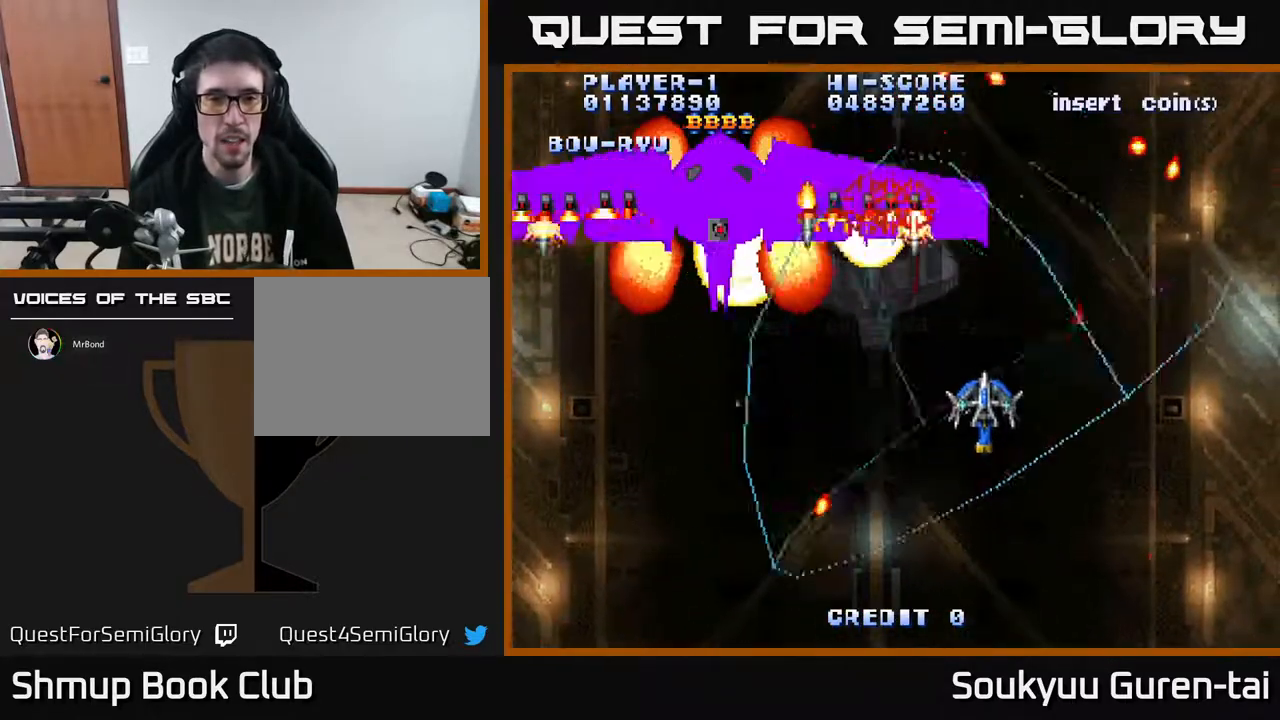
{"buttons": ["A", "DPAD_DOWN", "DPAD_RIGHT"], "right_stick": "center", "events": [[17, "DPAD_UP", "down"], [117, "DPAD_LEFT", "up"], [150, "DPAD_RIGHT", "down"], [150, "DPAD_UP", "up"], [200, "A", "up"], [200, "DPAD_DOWN", "down"], [250, "A", "down"]]}
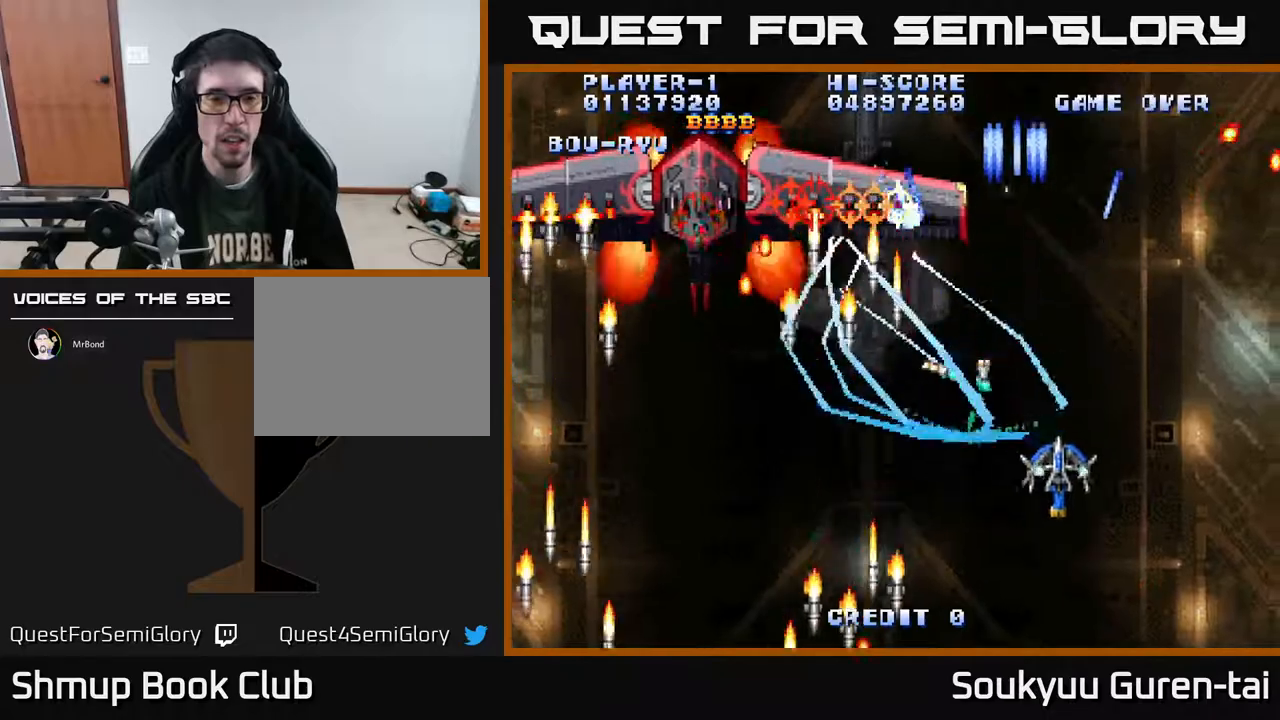
{"buttons": ["A", "DPAD_UP"], "right_stick": "center", "events": [[117, "DPAD_DOWN", "up"], [133, "DPAD_RIGHT", "up"], [400, "DPAD_UP", "down"]]}
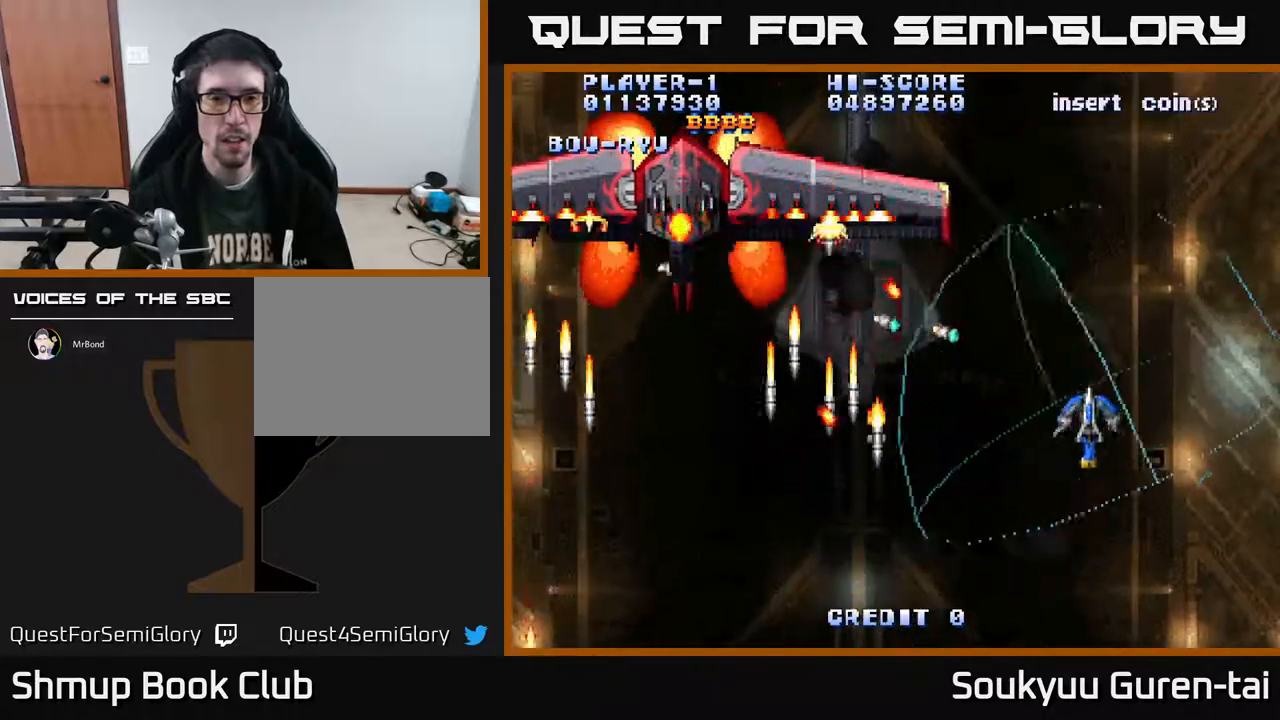
{"buttons": ["A", "DPAD_DOWN", "DPAD_RIGHT"], "right_stick": "center", "events": [[17, "DPAD_UP", "up"], [117, "DPAD_LEFT", "down"], [133, "DPAD_UP", "down"], [317, "DPAD_UP", "up"], [417, "DPAD_DOWN", "down"], [433, "DPAD_LEFT", "up"], [450, "DPAD_RIGHT", "down"]]}